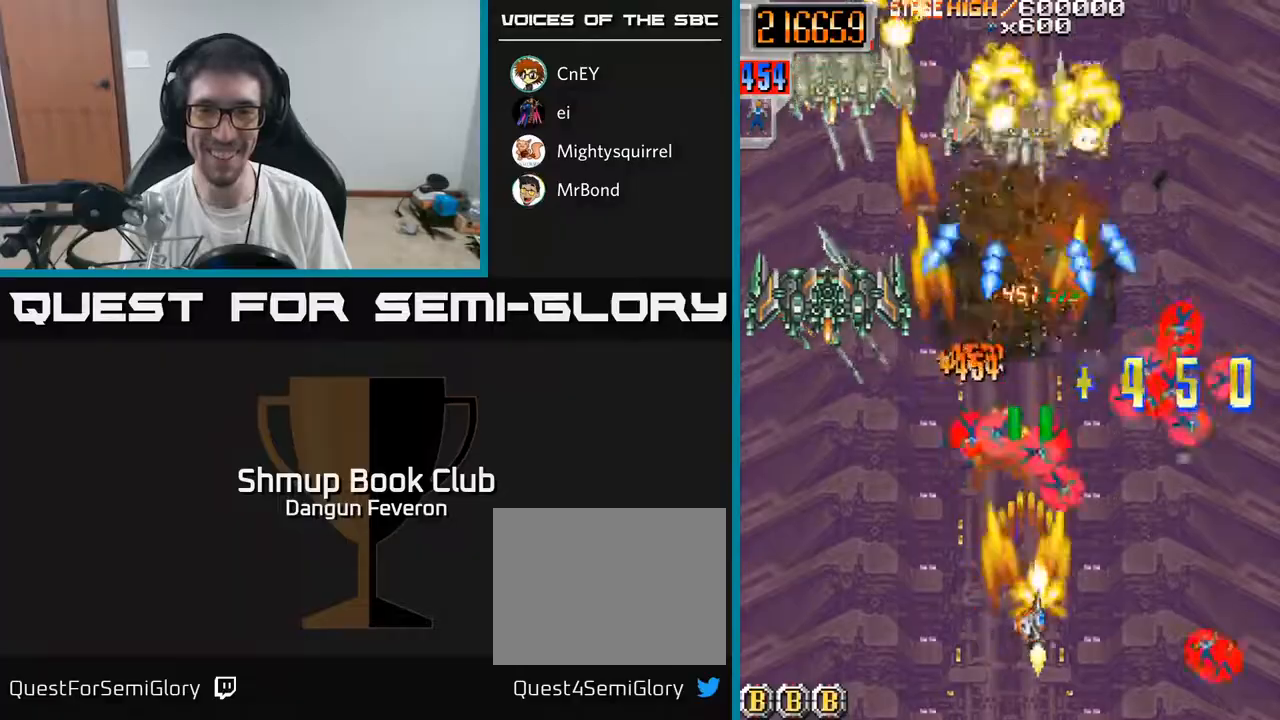
Gameplay with a controller (Xbox layout); each line is a JSON object with the inputs held at the frame after it. "events" lists button and stick changes between this image and that frame as [ms after this image, input, new state], when the widget could be followed in between.
{"buttons": ["R2", "DPAD_LEFT"], "left_stick": "center", "right_stick": "center", "events": [[117, "DPAD_DOWN", "down"], [200, "DPAD_DOWN", "up"], [233, "DPAD_RIGHT", "up"], [250, "DPAD_UP", "down"], [317, "DPAD_LEFT", "down"], [367, "DPAD_UP", "up"]]}
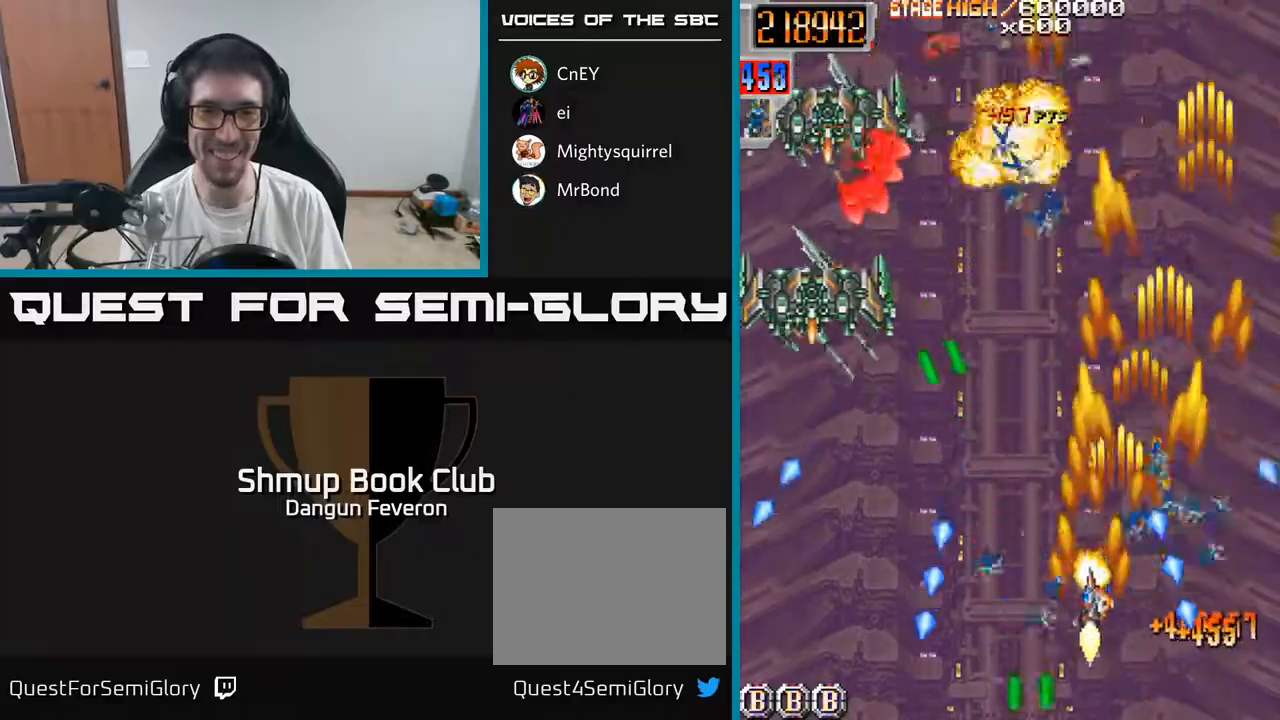
{"buttons": ["R2", "DPAD_UP"], "left_stick": "center", "right_stick": "center", "events": [[33, "DPAD_UP", "down"], [83, "DPAD_LEFT", "up"], [117, "DPAD_UP", "up"], [133, "DPAD_LEFT", "down"], [150, "DPAD_DOWN", "down"], [300, "DPAD_DOWN", "up"], [400, "DPAD_UP", "down"], [483, "DPAD_LEFT", "up"]]}
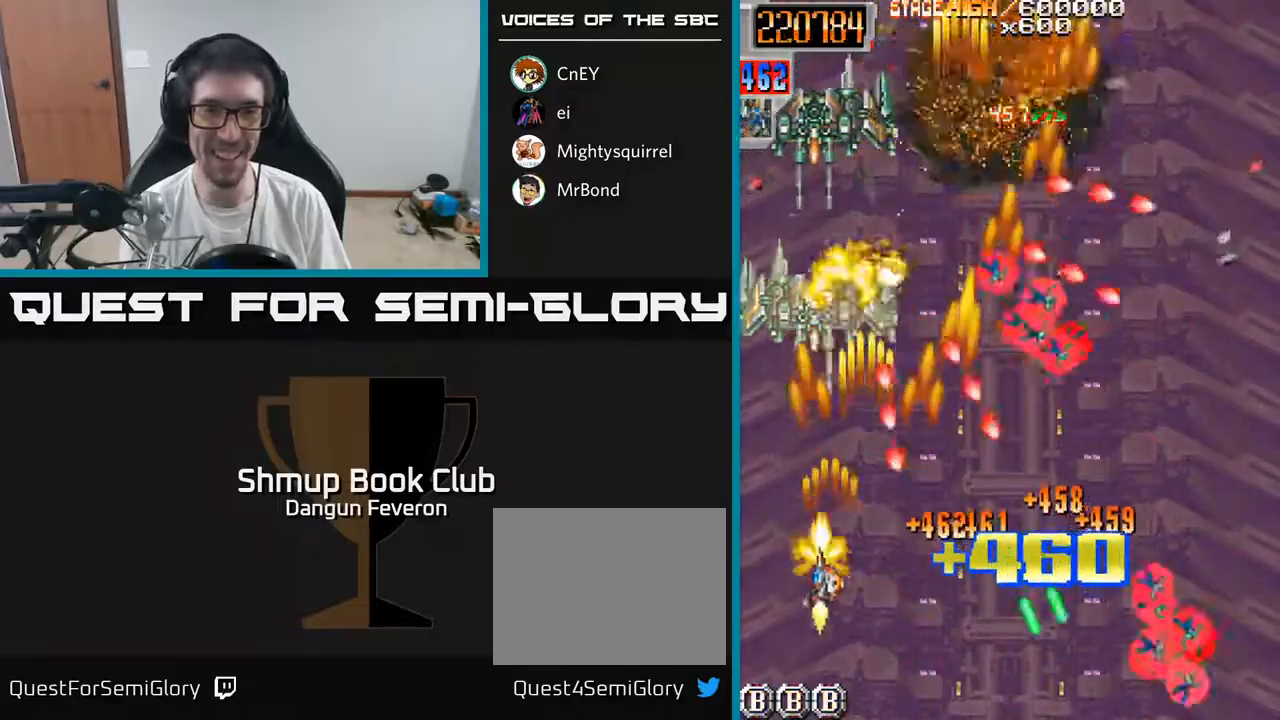
{"buttons": ["R2", "DPAD_UP"], "left_stick": "center", "right_stick": "center", "events": [[17, "DPAD_UP", "up"], [67, "DPAD_DOWN", "down"], [217, "DPAD_DOWN", "up"], [450, "DPAD_UP", "down"]]}
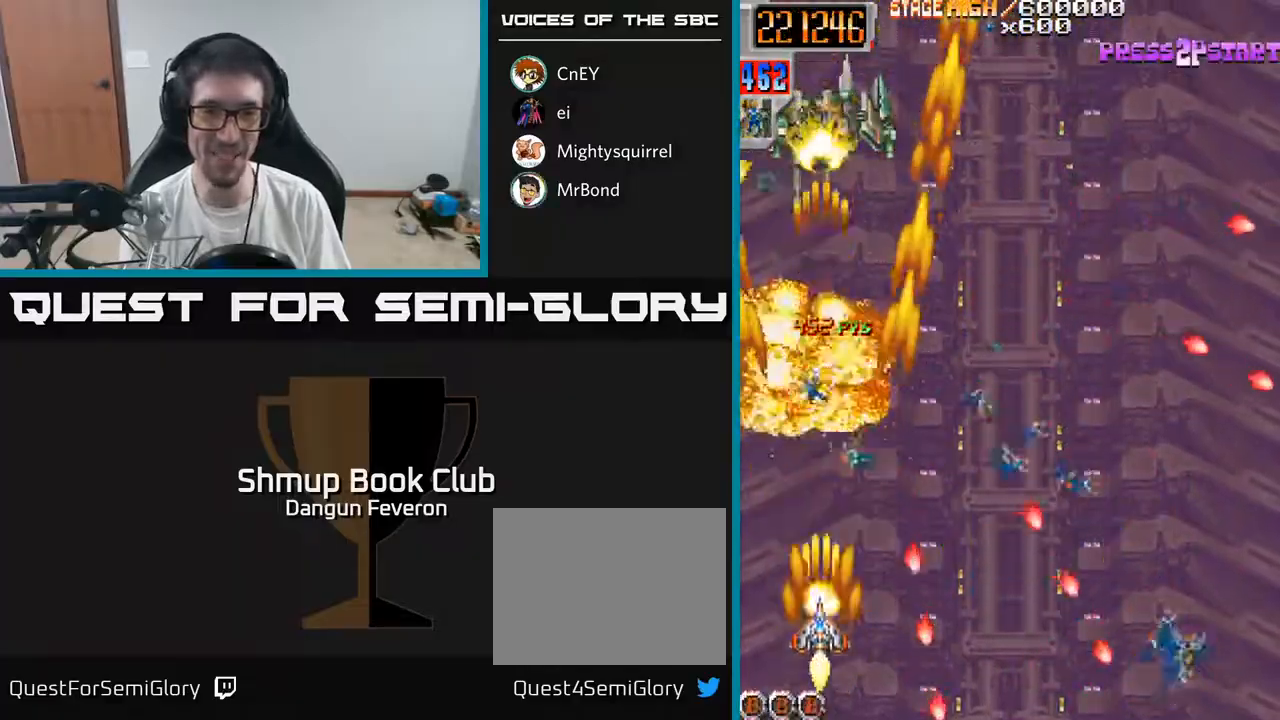
{"buttons": ["R2", "DPAD_RIGHT"], "left_stick": "center", "right_stick": "center", "events": [[33, "DPAD_RIGHT", "down"], [133, "DPAD_UP", "up"], [167, "DPAD_UP", "down"], [217, "DPAD_UP", "up"], [333, "DPAD_DOWN", "down"], [433, "DPAD_DOWN", "up"]]}
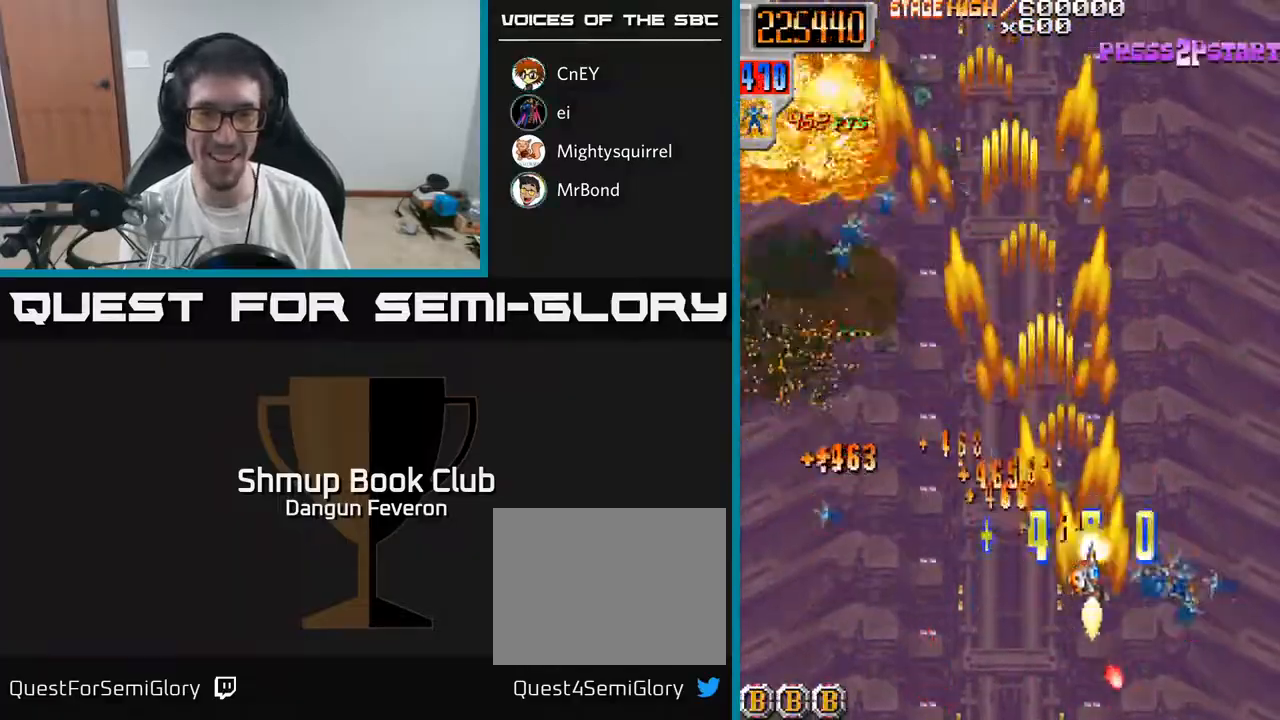
{"buttons": ["R2", "DPAD_DOWN", "DPAD_LEFT"], "left_stick": "center", "right_stick": "center", "events": [[100, "DPAD_RIGHT", "up"], [150, "DPAD_LEFT", "down"], [417, "DPAD_DOWN", "down"]]}
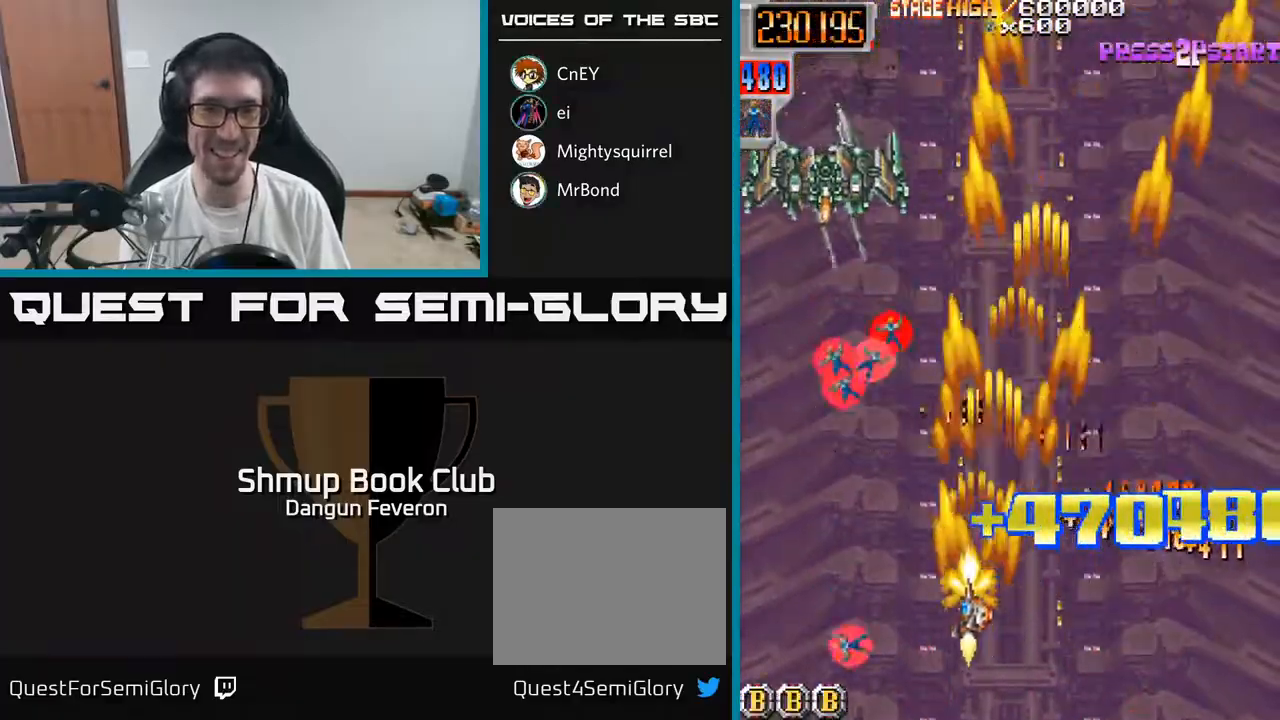
{"buttons": ["R2", "DPAD_DOWN"], "left_stick": "center", "right_stick": "center", "events": [[50, "DPAD_DOWN", "up"], [117, "DPAD_UP", "down"], [167, "DPAD_LEFT", "up"], [450, "DPAD_UP", "up"], [483, "DPAD_DOWN", "down"]]}
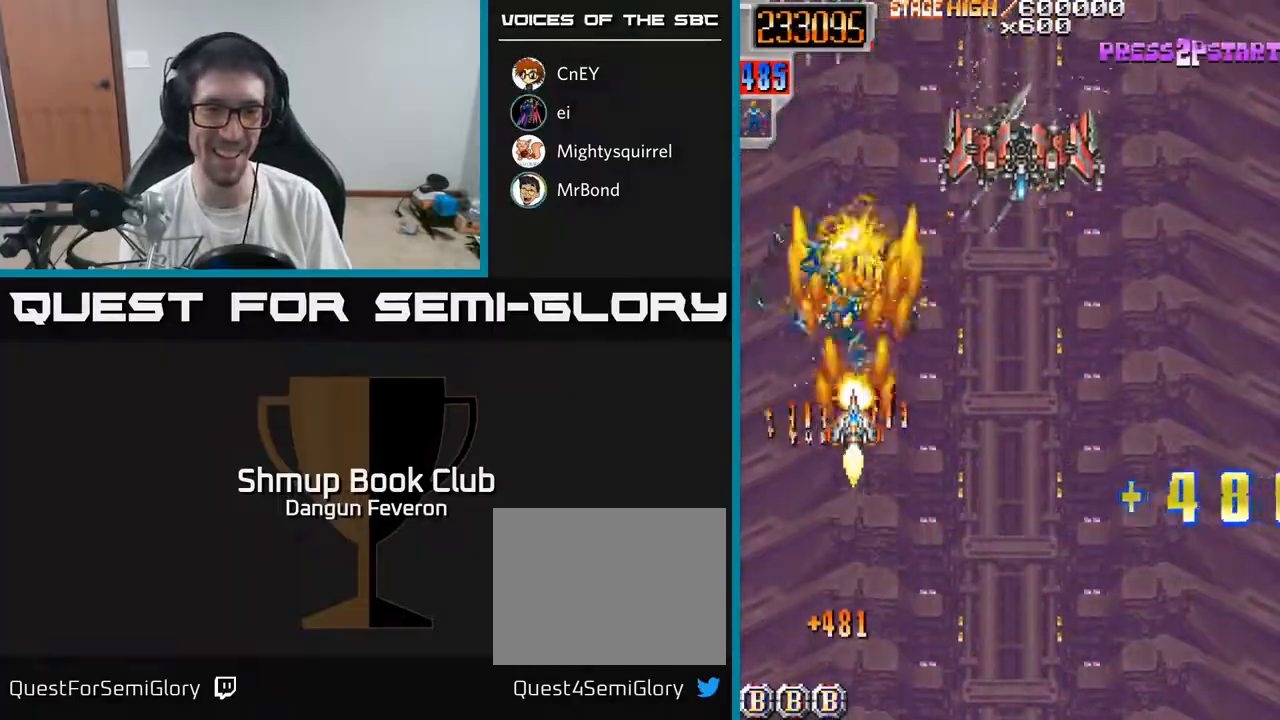
{"buttons": ["R2", "DPAD_DOWN", "DPAD_LEFT"], "left_stick": "center", "right_stick": "center", "events": [[83, "DPAD_RIGHT", "down"], [117, "DPAD_DOWN", "up"], [350, "DPAD_RIGHT", "up"], [350, "DPAD_UP", "down"], [433, "DPAD_LEFT", "down"], [450, "DPAD_UP", "up"], [500, "DPAD_DOWN", "down"]]}
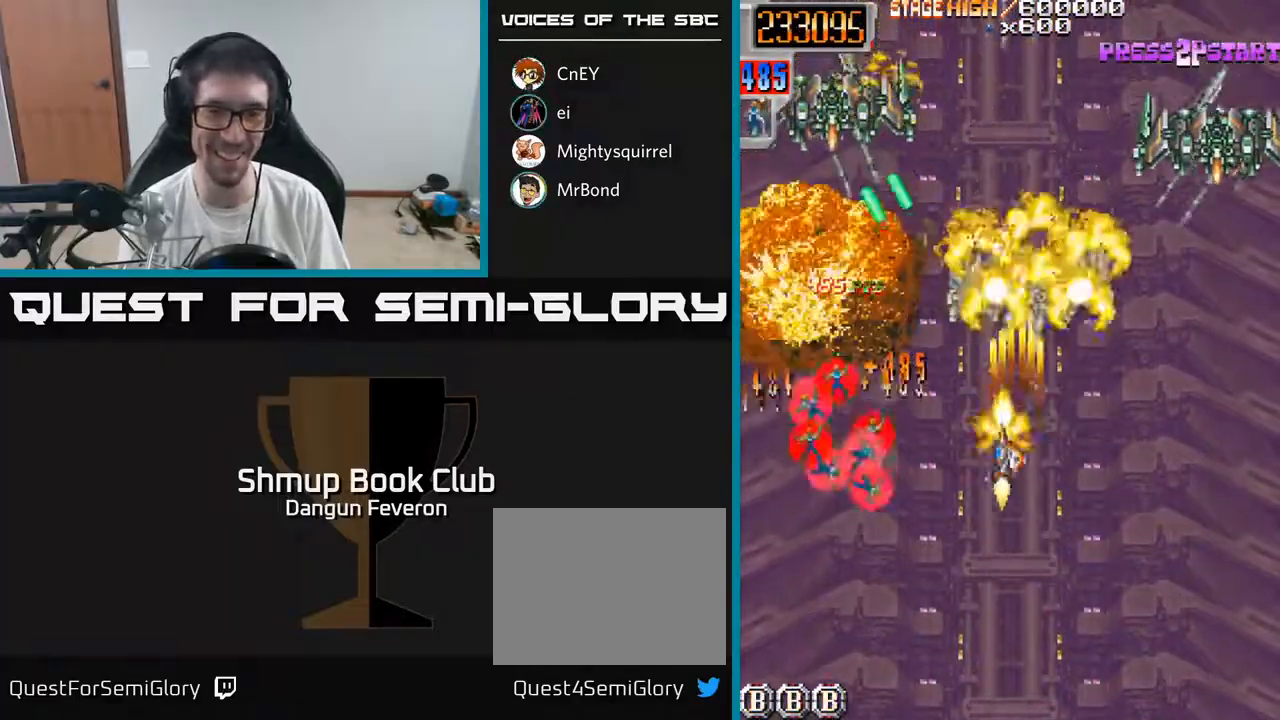
{"buttons": ["R2", "DPAD_DOWN"], "left_stick": "center", "right_stick": "center", "events": [[33, "DPAD_LEFT", "up"], [117, "DPAD_LEFT", "down"], [150, "DPAD_DOWN", "up"], [250, "DPAD_UP", "down"], [317, "DPAD_LEFT", "up"], [350, "DPAD_UP", "up"], [400, "DPAD_RIGHT", "down"], [417, "DPAD_DOWN", "down"], [433, "DPAD_RIGHT", "up"]]}
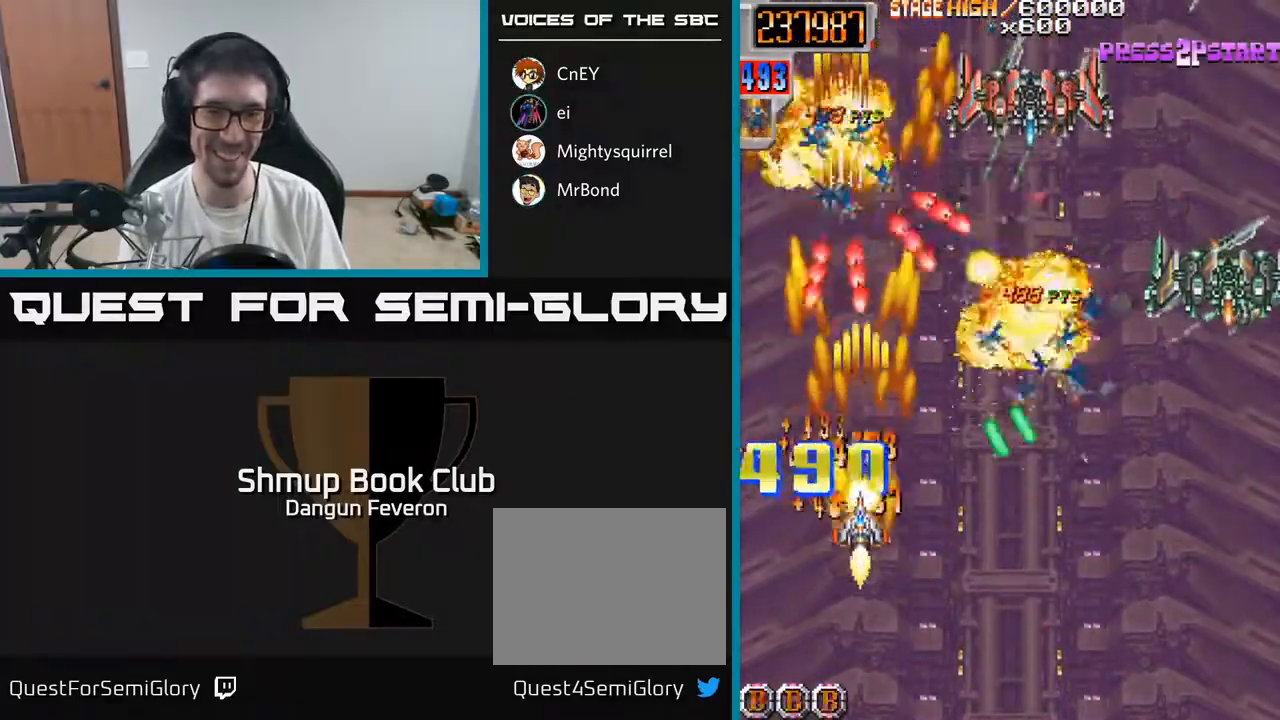
{"buttons": ["R2"], "left_stick": "center", "right_stick": "center", "events": [[150, "DPAD_DOWN", "up"], [183, "DPAD_RIGHT", "down"], [217, "DPAD_UP", "down"], [300, "DPAD_UP", "up"], [433, "DPAD_RIGHT", "up"]]}
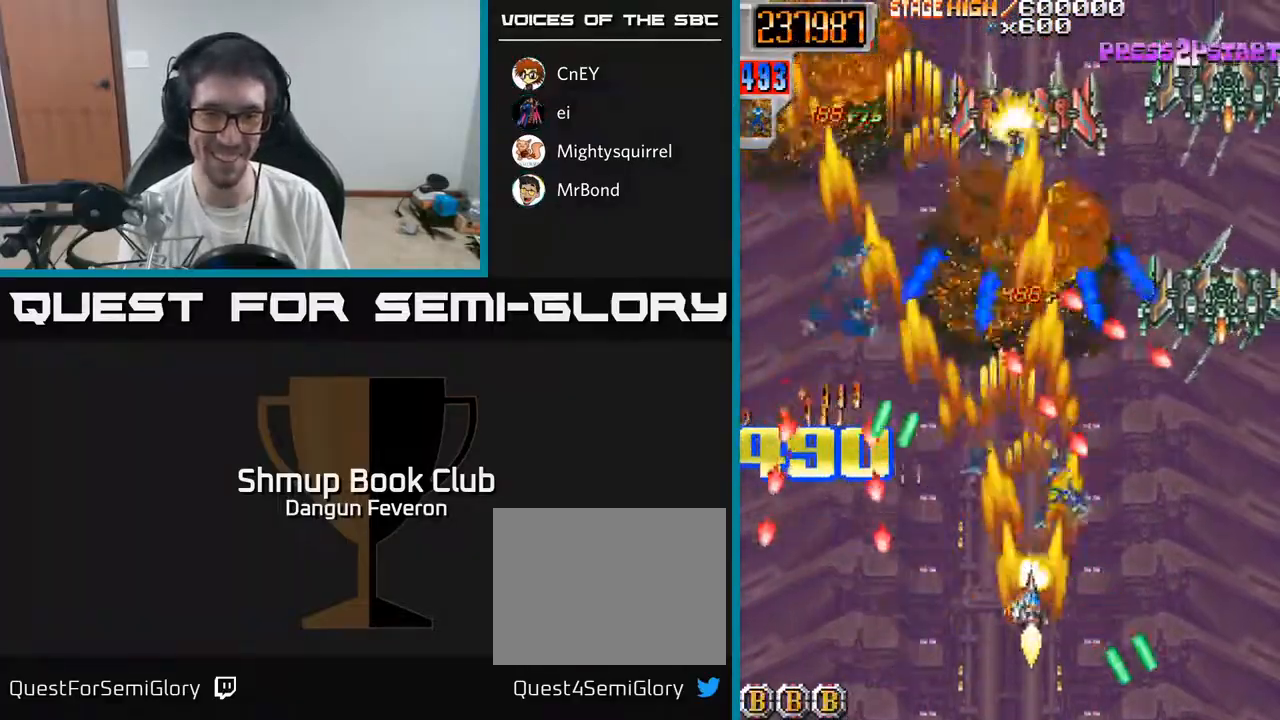
{"buttons": ["R2", "DPAD_LEFT"], "left_stick": "center", "right_stick": "center", "events": [[50, "DPAD_RIGHT", "down"], [233, "DPAD_DOWN", "down"], [250, "DPAD_RIGHT", "up"], [417, "DPAD_LEFT", "down"], [450, "DPAD_DOWN", "up"]]}
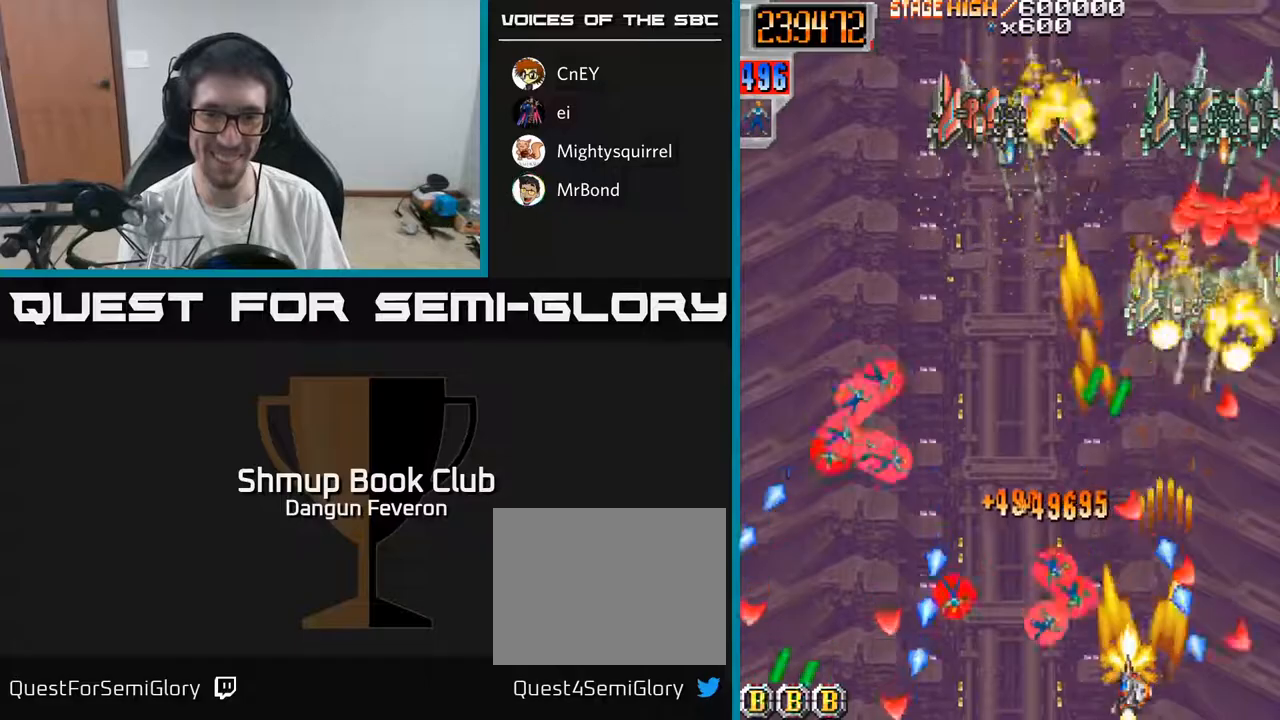
{"buttons": ["R2", "DPAD_UP"], "left_stick": "center", "right_stick": "center", "events": [[50, "DPAD_LEFT", "up"], [367, "DPAD_RIGHT", "down"], [450, "DPAD_UP", "down"], [467, "DPAD_RIGHT", "up"]]}
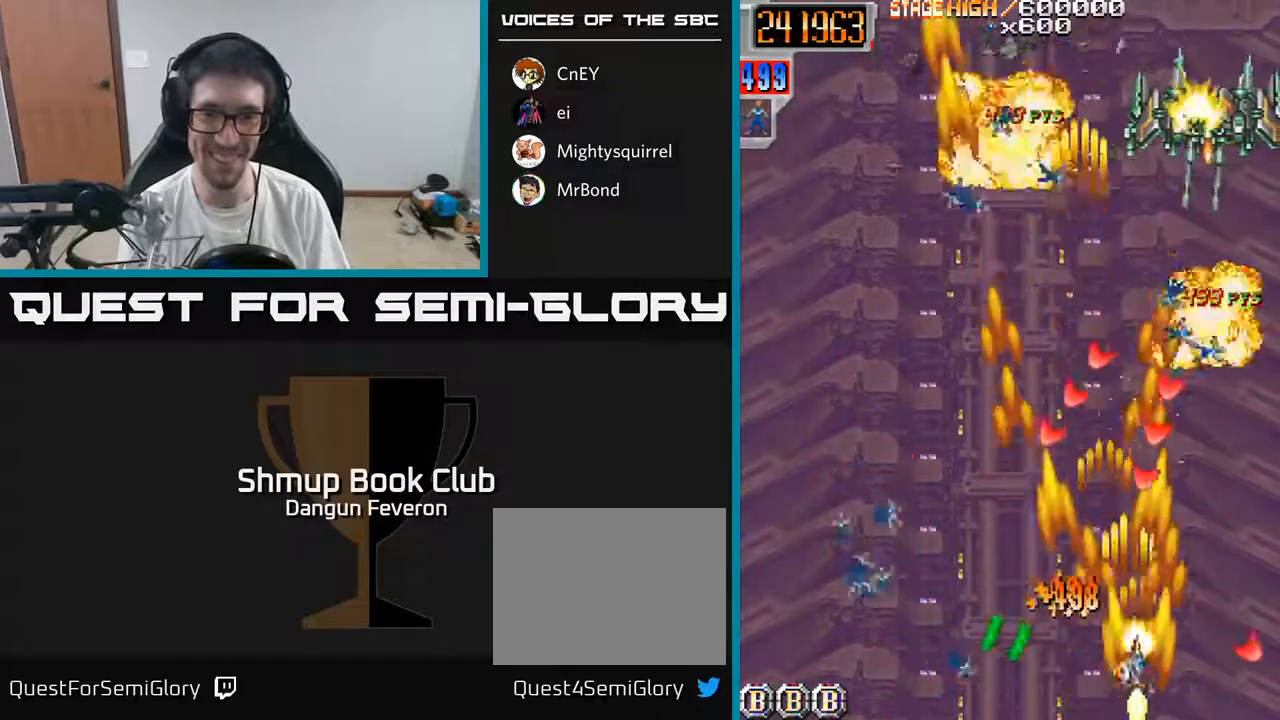
{"buttons": ["R2", "DPAD_UP", "DPAD_LEFT"], "left_stick": "center", "right_stick": "center", "events": [[67, "DPAD_UP", "up"], [133, "DPAD_DOWN", "down"], [133, "DPAD_RIGHT", "down"], [217, "DPAD_DOWN", "up"], [250, "DPAD_RIGHT", "up"], [283, "DPAD_UP", "down"], [433, "DPAD_LEFT", "down"]]}
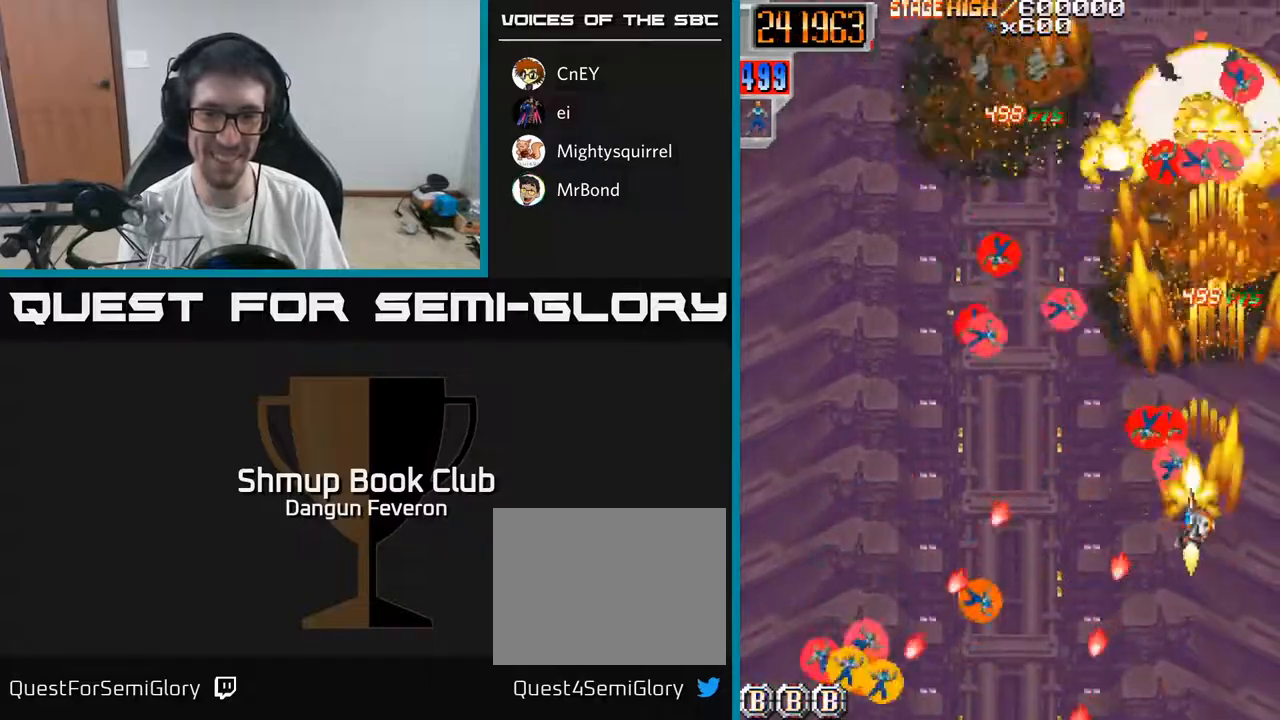
{"buttons": ["R2", "DPAD_DOWN"], "left_stick": "center", "right_stick": "center", "events": [[300, "DPAD_UP", "up"], [350, "DPAD_DOWN", "down"], [350, "DPAD_LEFT", "up"], [433, "DPAD_RIGHT", "down"], [500, "DPAD_RIGHT", "up"]]}
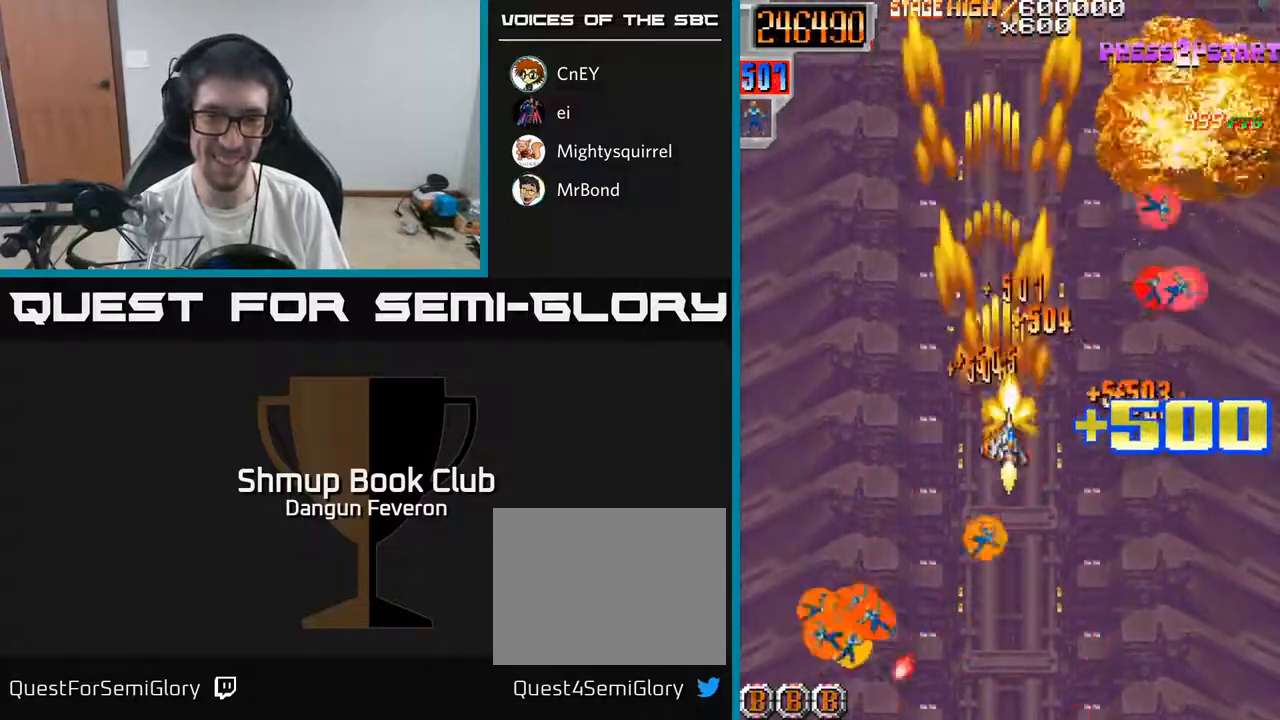
{"buttons": ["R2", "DPAD_RIGHT"], "left_stick": "center", "right_stick": "center", "events": [[67, "DPAD_LEFT", "down"], [117, "DPAD_DOWN", "up"], [367, "DPAD_LEFT", "up"], [400, "DPAD_RIGHT", "down"]]}
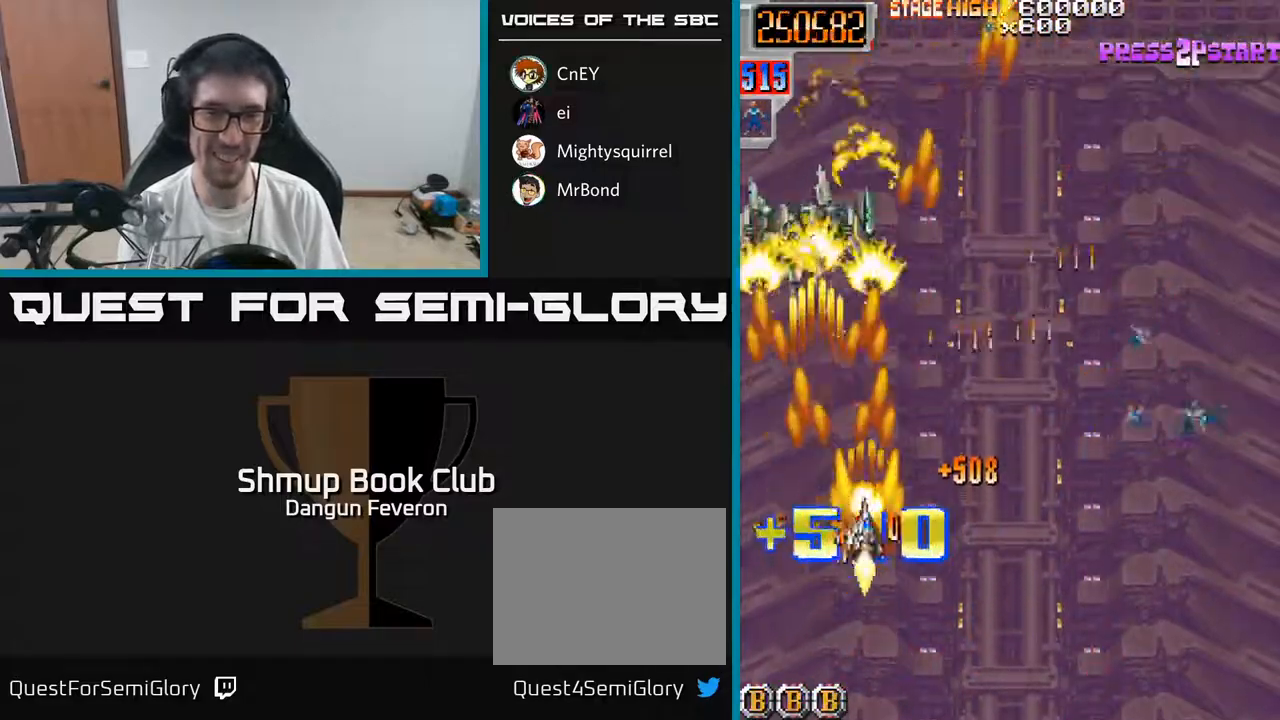
{"buttons": ["R2", "DPAD_DOWN", "DPAD_RIGHT"], "left_stick": "center", "right_stick": "center", "events": [[33, "DPAD_RIGHT", "up"], [67, "DPAD_LEFT", "down"], [167, "DPAD_UP", "down"], [183, "DPAD_LEFT", "up"], [217, "DPAD_RIGHT", "down"], [283, "DPAD_UP", "up"], [333, "DPAD_DOWN", "down"]]}
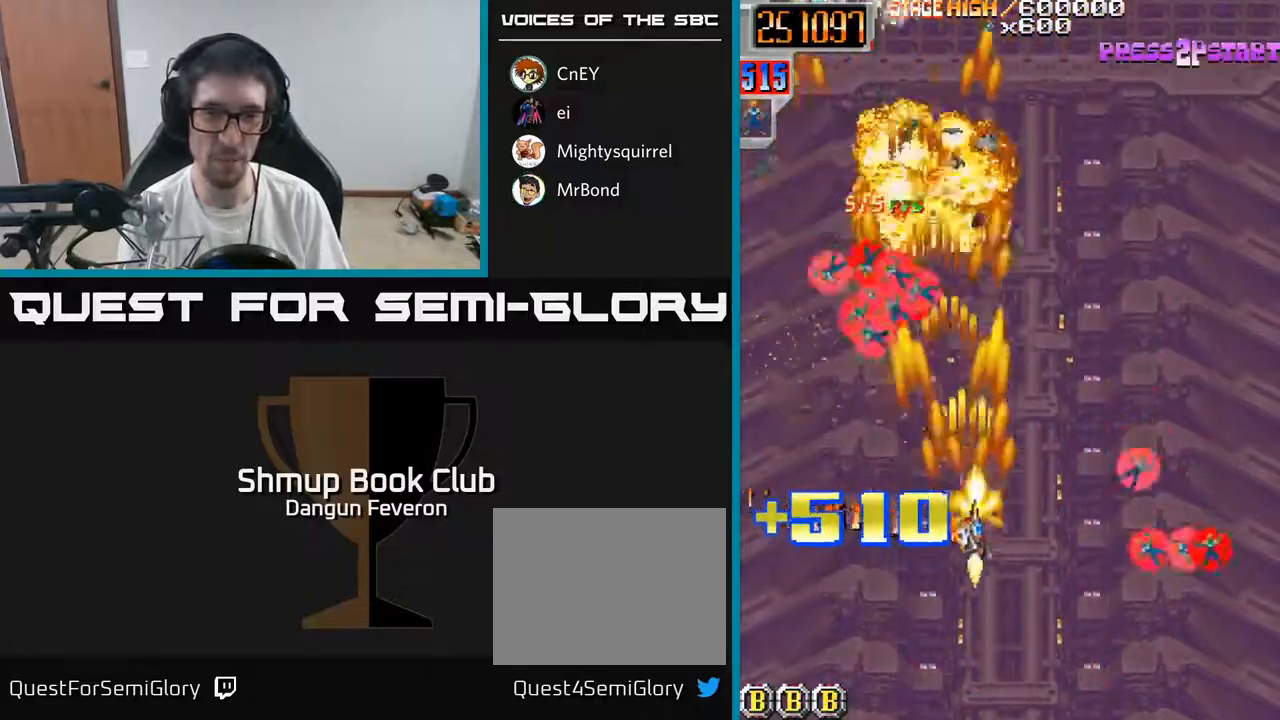
{"buttons": ["R2", "DPAD_LEFT"], "left_stick": "center", "right_stick": "center", "events": [[167, "DPAD_DOWN", "up"], [300, "DPAD_RIGHT", "up"], [317, "DPAD_UP", "down"], [333, "DPAD_LEFT", "down"], [400, "DPAD_UP", "up"]]}
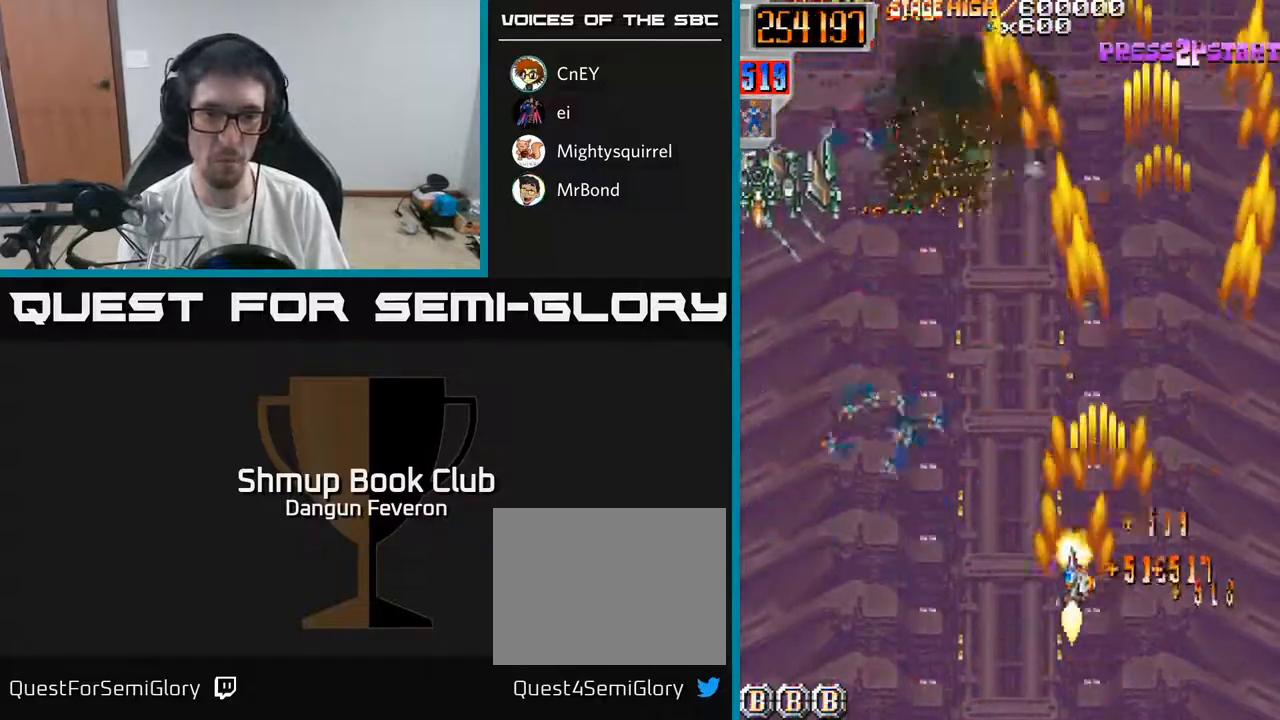
{"buttons": ["R2", "DPAD_UP"], "left_stick": "center", "right_stick": "center", "events": [[83, "DPAD_UP", "down"], [317, "DPAD_LEFT", "up"]]}
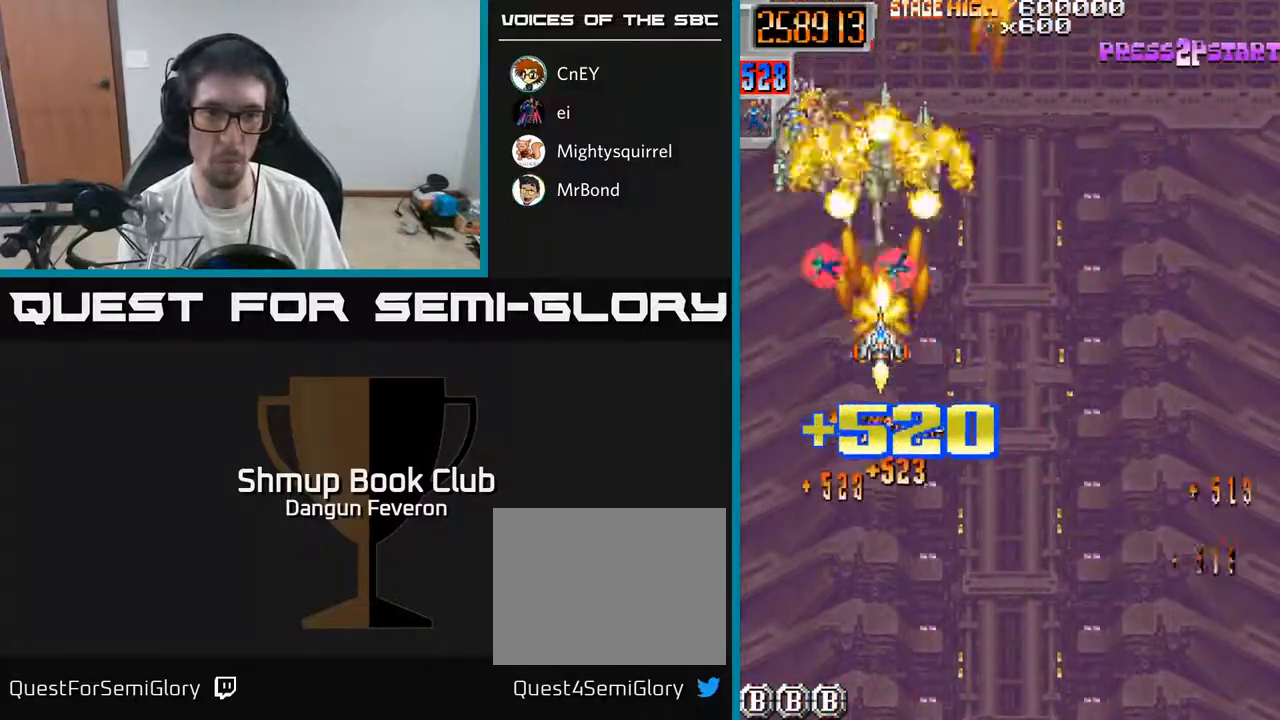
{"buttons": ["R2", "DPAD_UP", "DPAD_LEFT"], "left_stick": "center", "right_stick": "center", "events": [[33, "DPAD_UP", "up"], [100, "DPAD_DOWN", "down"], [200, "DPAD_RIGHT", "down"], [267, "DPAD_RIGHT", "up"], [350, "DPAD_LEFT", "down"], [367, "DPAD_DOWN", "up"], [433, "DPAD_UP", "down"]]}
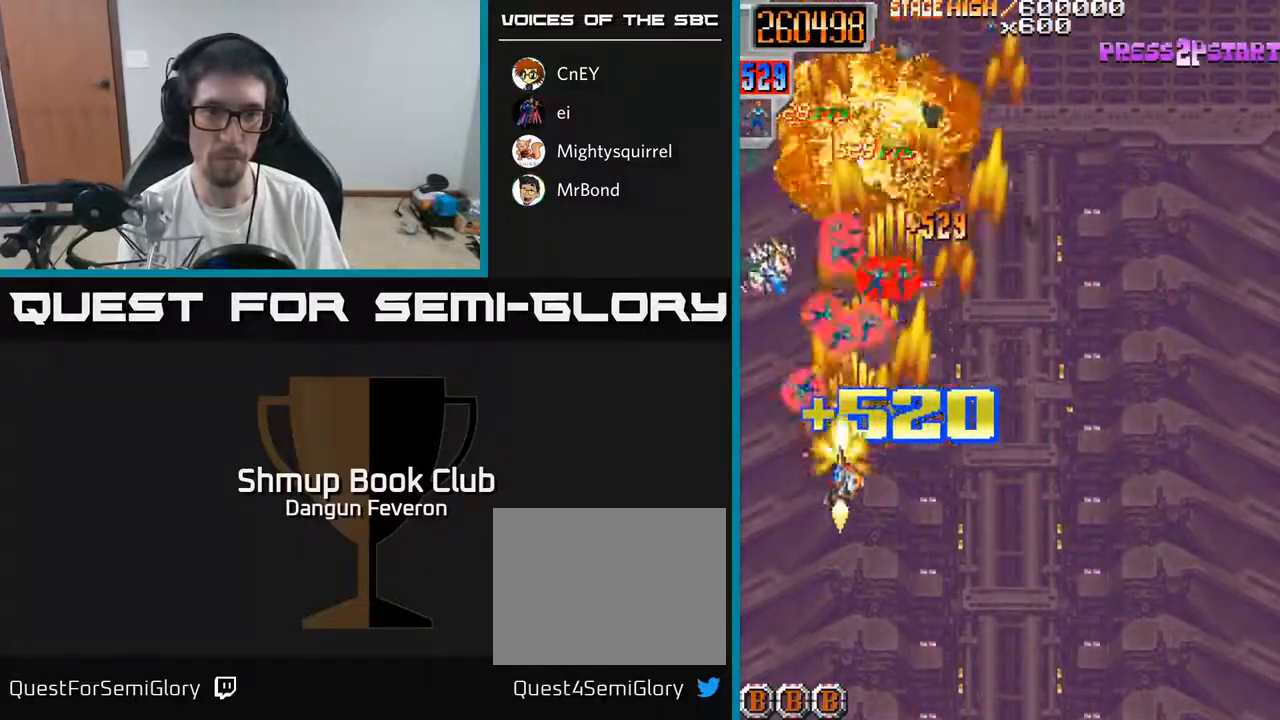
{"buttons": ["R2", "DPAD_LEFT"], "left_stick": "center", "right_stick": "center", "events": [[33, "DPAD_LEFT", "up"], [117, "DPAD_RIGHT", "down"], [133, "DPAD_UP", "up"], [183, "DPAD_DOWN", "down"], [200, "DPAD_RIGHT", "up"], [333, "DPAD_DOWN", "up"], [450, "DPAD_LEFT", "down"]]}
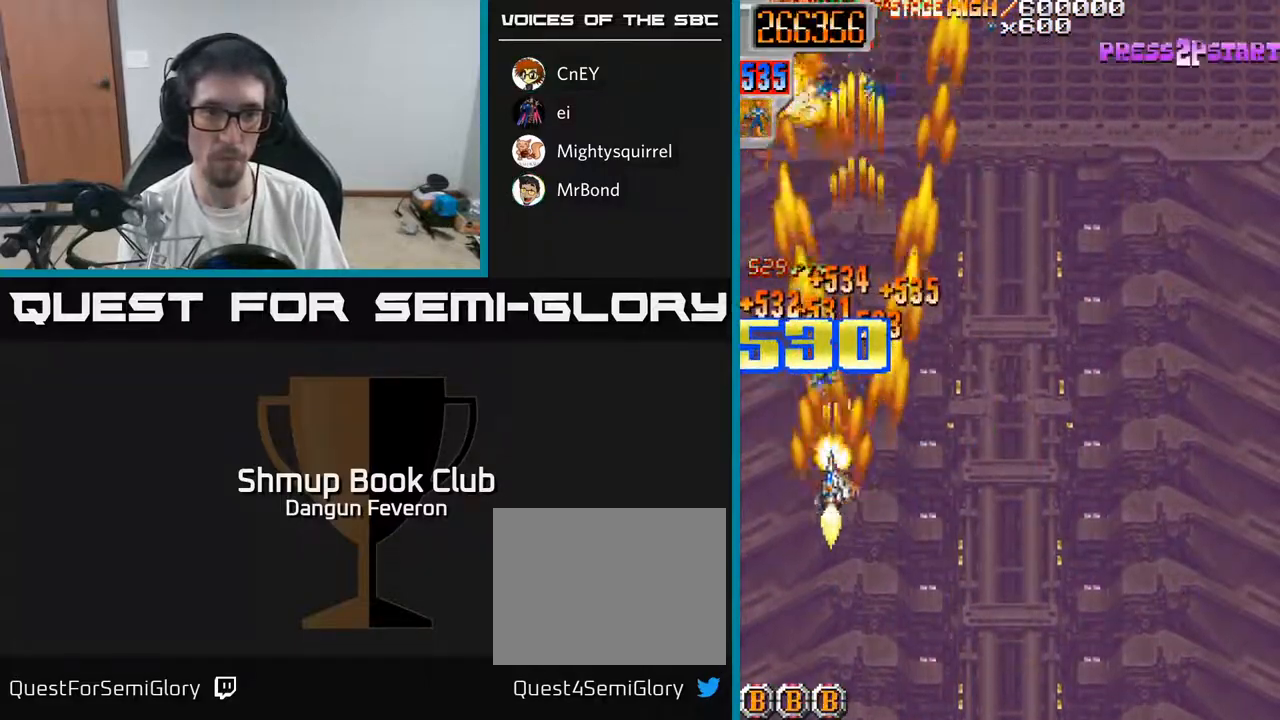
{"buttons": ["R2", "DPAD_DOWN"], "left_stick": "center", "right_stick": "center", "events": [[33, "DPAD_UP", "down"], [117, "DPAD_LEFT", "up"], [167, "DPAD_RIGHT", "down"], [250, "DPAD_UP", "up"], [350, "DPAD_DOWN", "down"], [417, "DPAD_RIGHT", "up"]]}
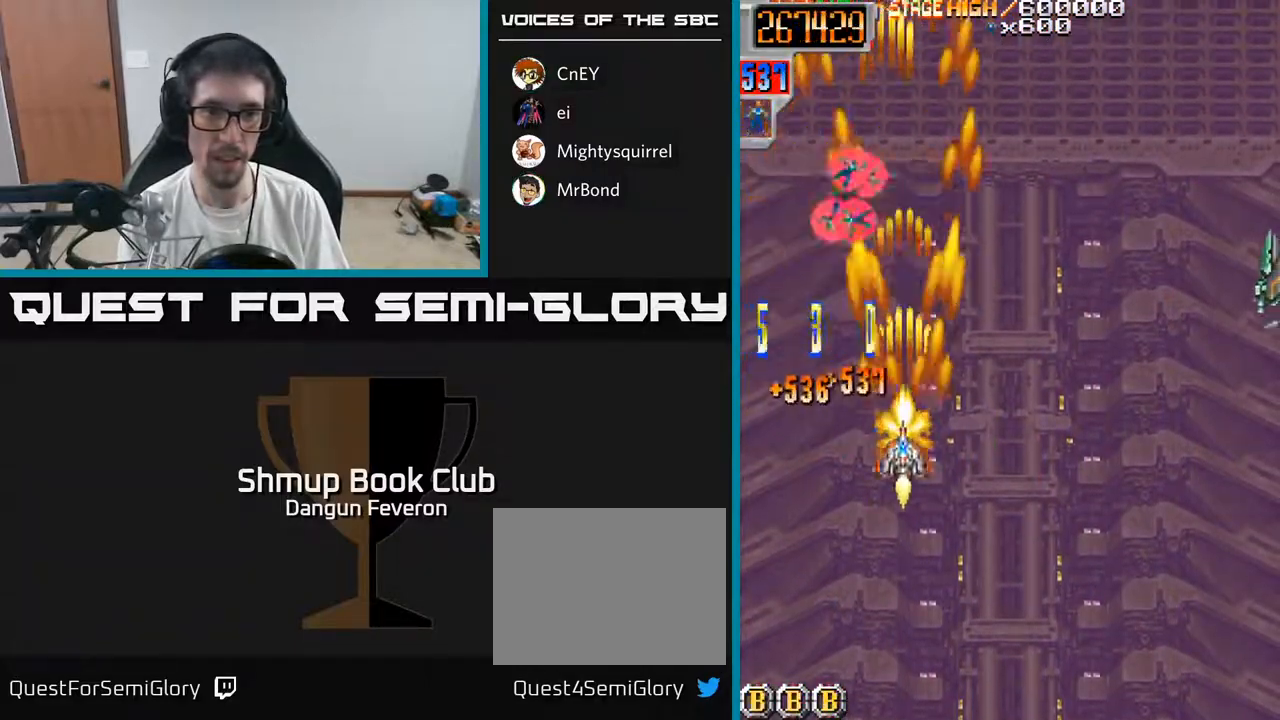
{"buttons": ["R2", "DPAD_DOWN", "DPAD_RIGHT"], "left_stick": "center", "right_stick": "center", "events": [[17, "DPAD_DOWN", "up"], [33, "DPAD_LEFT", "down"], [83, "DPAD_UP", "down"], [150, "DPAD_LEFT", "up"], [317, "DPAD_RIGHT", "down"], [333, "DPAD_UP", "up"], [433, "DPAD_DOWN", "down"]]}
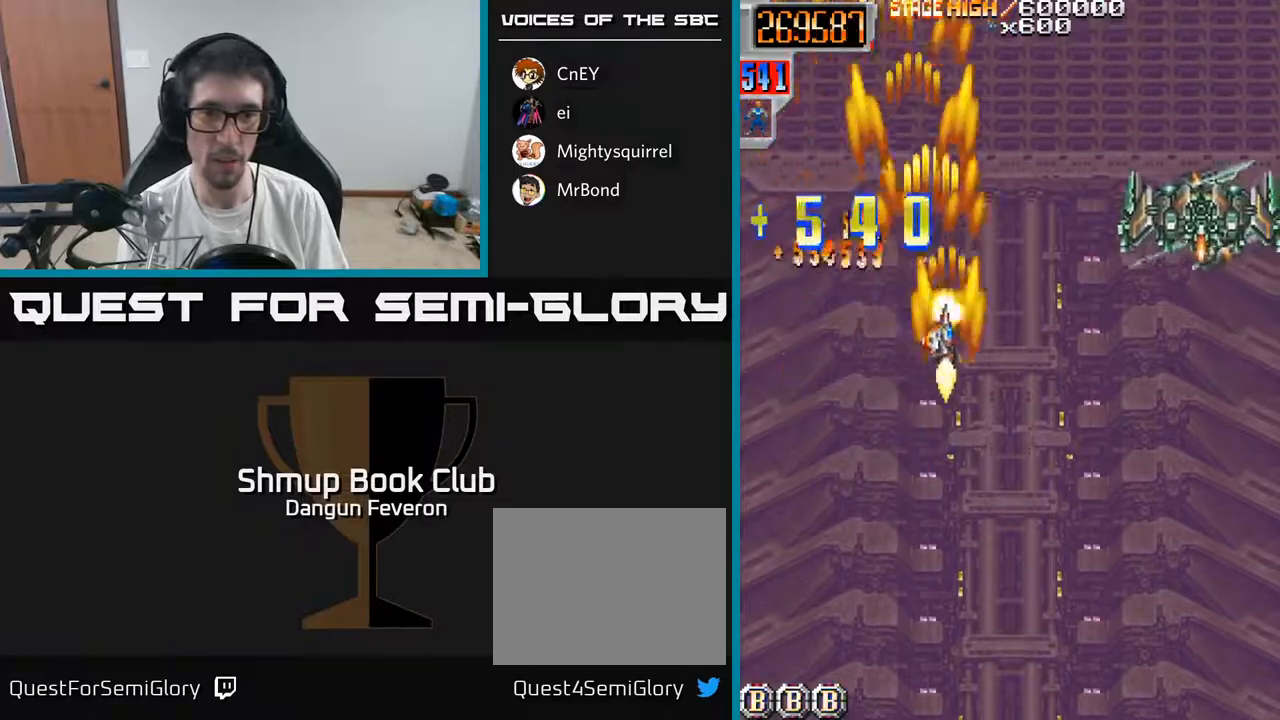
{"buttons": ["R2", "DPAD_DOWN"], "left_stick": "center", "right_stick": "center", "events": [[50, "DPAD_DOWN", "up"], [233, "DPAD_RIGHT", "up"], [267, "DPAD_DOWN", "down"], [267, "DPAD_LEFT", "down"], [483, "DPAD_LEFT", "up"]]}
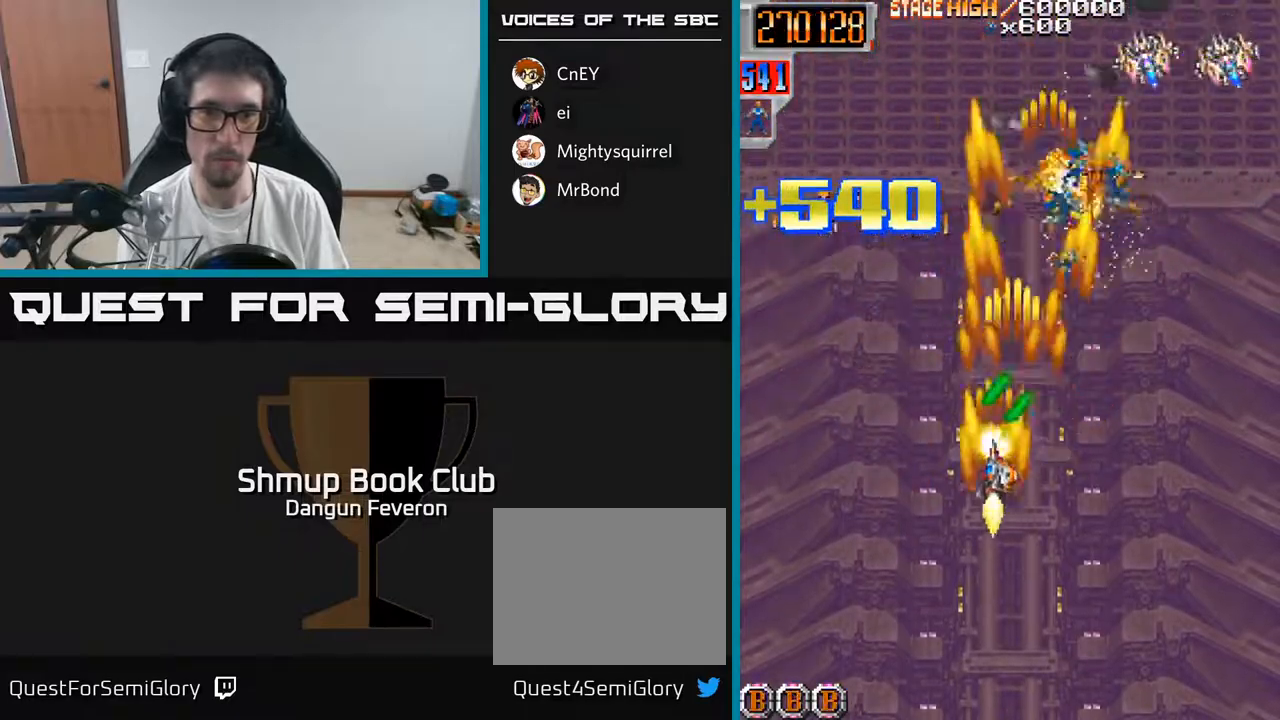
{"buttons": ["R2", "DPAD_LEFT"], "left_stick": "center", "right_stick": "center", "events": [[33, "DPAD_RIGHT", "down"], [183, "DPAD_DOWN", "up"], [333, "DPAD_UP", "down"], [467, "DPAD_RIGHT", "up"], [500, "DPAD_LEFT", "down"], [500, "DPAD_UP", "up"]]}
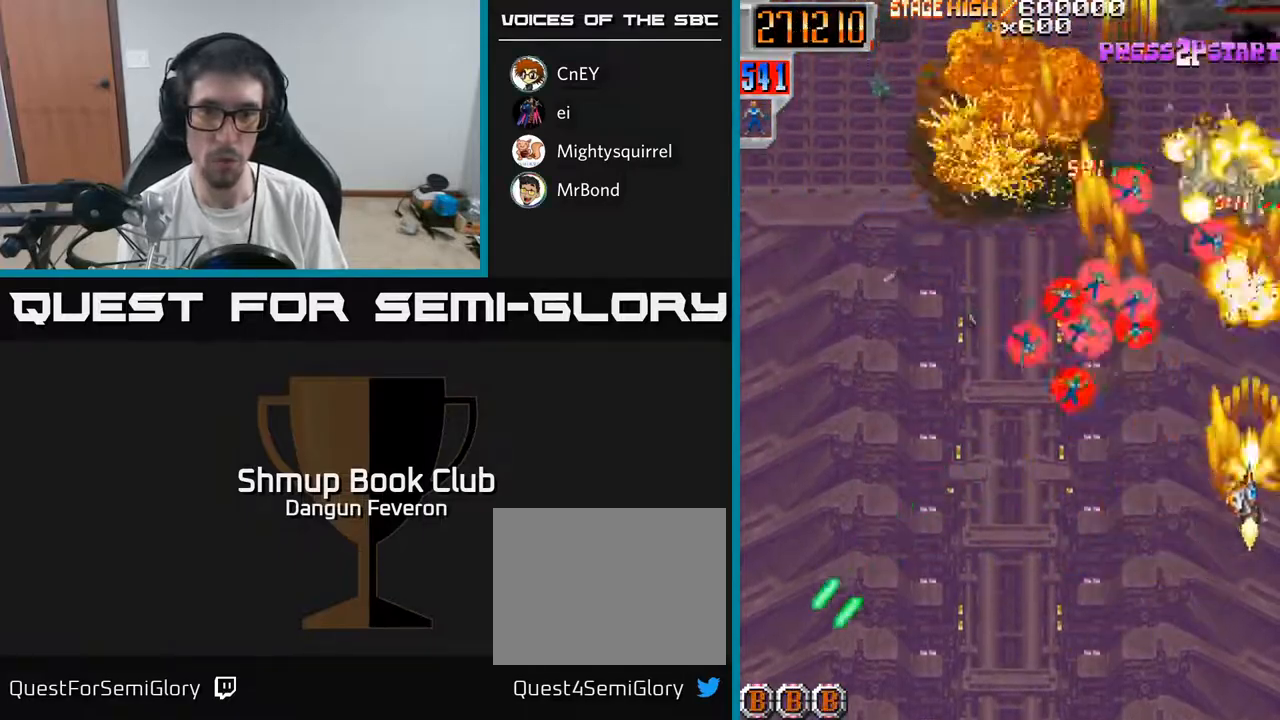
{"buttons": ["R2", "DPAD_DOWN"], "left_stick": "center", "right_stick": "center", "events": [[183, "DPAD_UP", "down"], [267, "DPAD_LEFT", "up"], [333, "DPAD_RIGHT", "down"], [400, "DPAD_UP", "up"], [433, "DPAD_RIGHT", "up"], [450, "DPAD_DOWN", "down"]]}
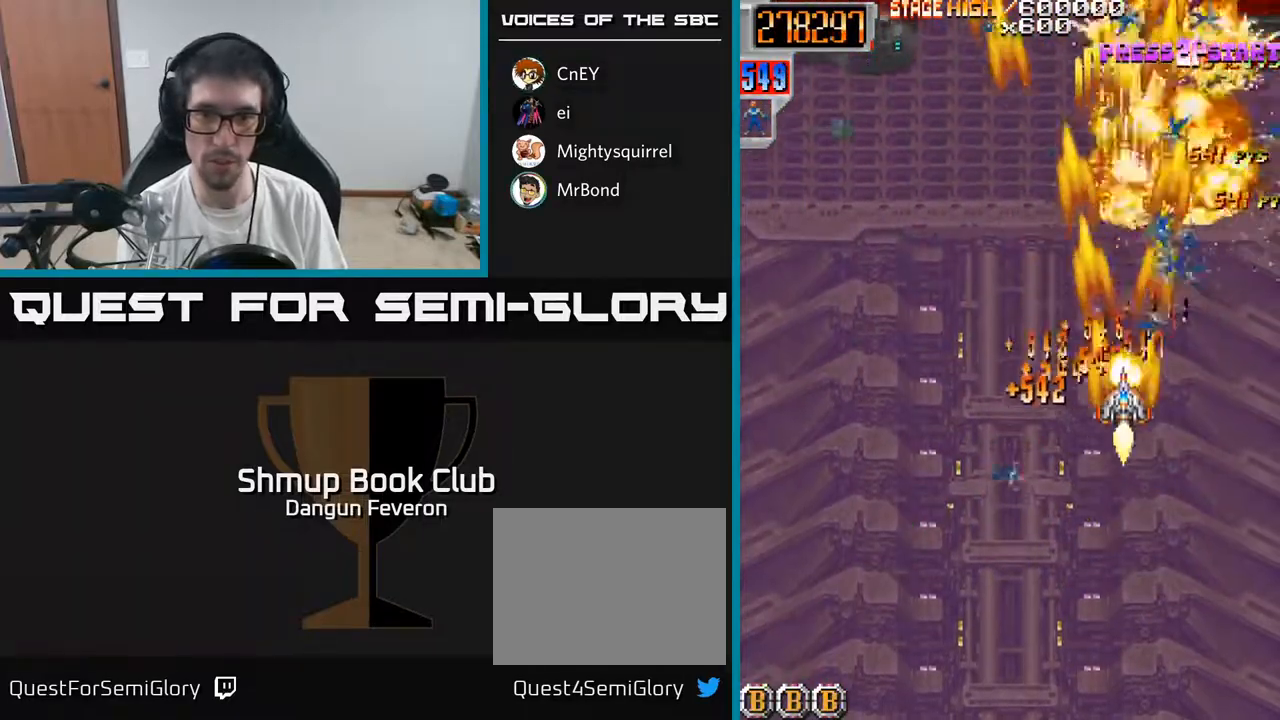
{"buttons": ["R2", "DPAD_UP", "DPAD_RIGHT"], "left_stick": "center", "right_stick": "center", "events": [[150, "DPAD_DOWN", "up"], [200, "DPAD_LEFT", "down"], [333, "DPAD_DOWN", "down"], [383, "DPAD_LEFT", "up"], [433, "DPAD_DOWN", "up"], [433, "DPAD_RIGHT", "down"], [483, "DPAD_UP", "down"]]}
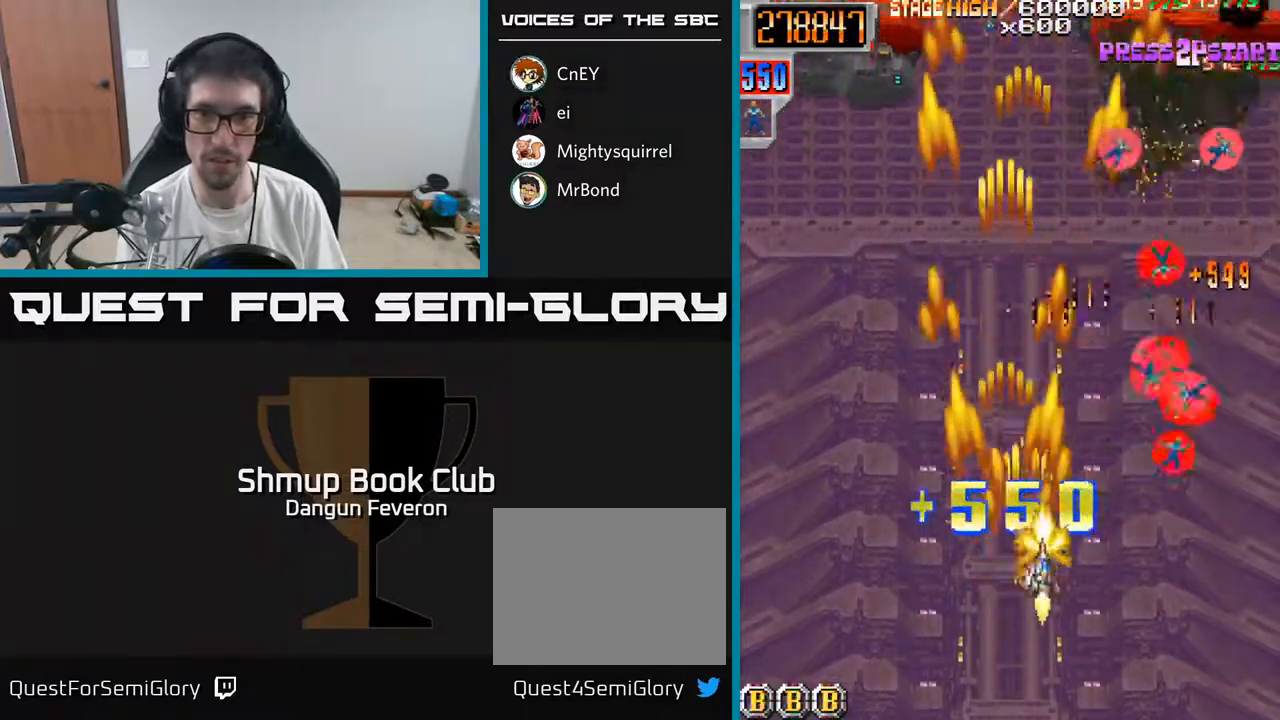
{"buttons": ["R2", "DPAD_RIGHT"], "left_stick": "center", "right_stick": "center", "events": [[267, "DPAD_RIGHT", "up"], [483, "DPAD_RIGHT", "down"], [483, "DPAD_UP", "up"]]}
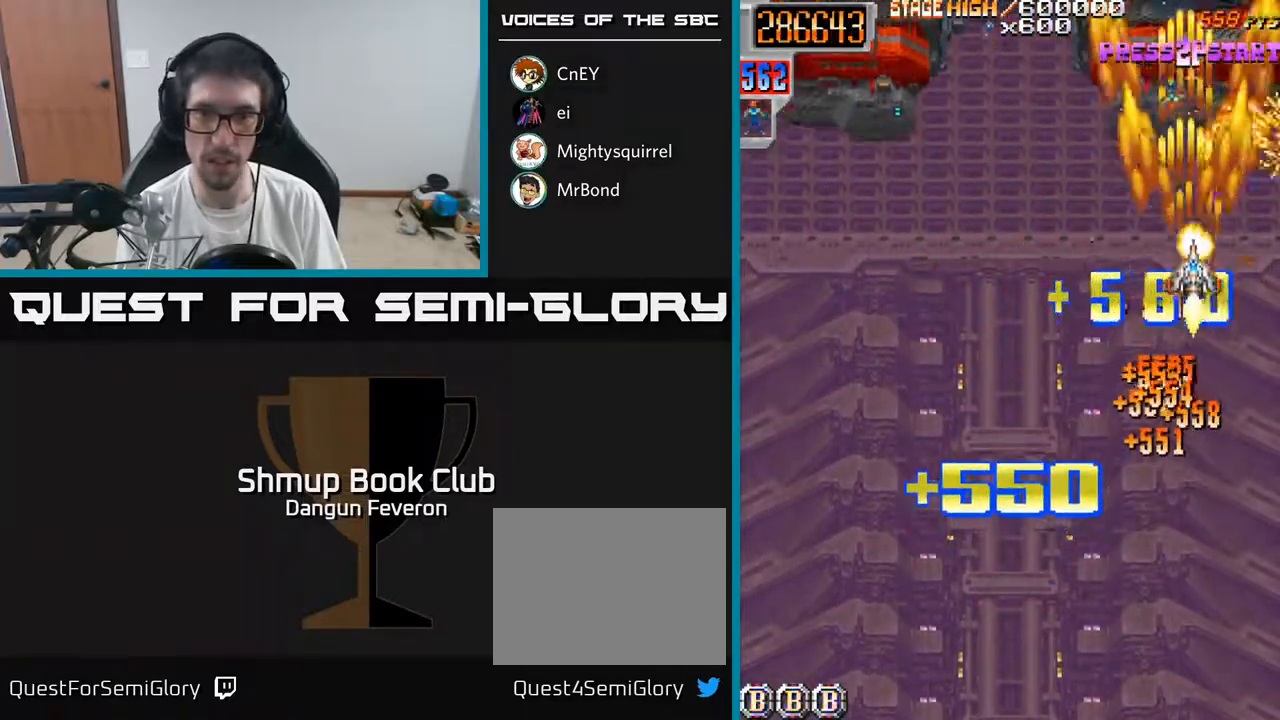
{"buttons": ["R2", "DPAD_UP", "DPAD_RIGHT"], "left_stick": "center", "right_stick": "center", "events": [[117, "DPAD_DOWN", "down"], [117, "DPAD_RIGHT", "up"], [183, "DPAD_LEFT", "down"], [200, "DPAD_DOWN", "up"], [417, "DPAD_UP", "down"], [433, "DPAD_LEFT", "up"], [467, "DPAD_RIGHT", "down"]]}
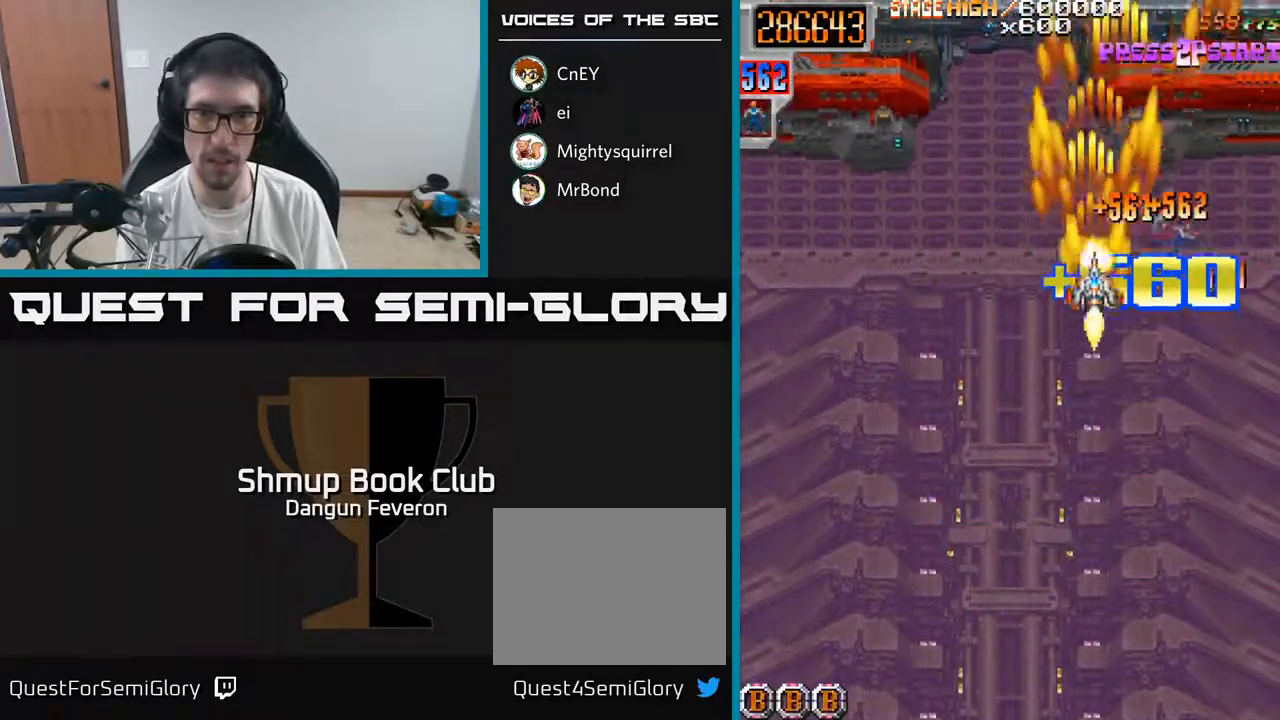
{"buttons": ["R2", "DPAD_DOWN", "DPAD_LEFT"], "left_stick": "center", "right_stick": "center", "events": [[50, "DPAD_UP", "up"], [133, "DPAD_RIGHT", "up"], [167, "DPAD_DOWN", "down"], [200, "DPAD_LEFT", "down"]]}
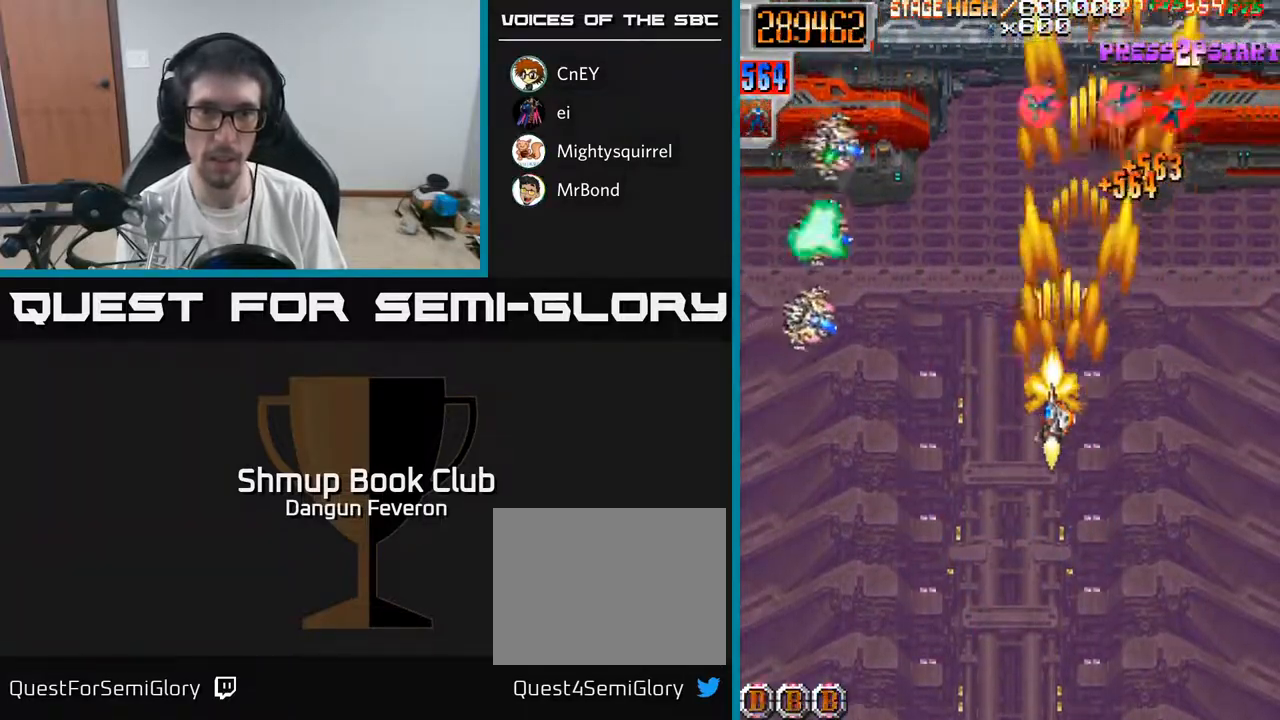
{"buttons": ["R2", "DPAD_DOWN"], "left_stick": "center", "right_stick": "center", "events": [[33, "DPAD_DOWN", "up"], [200, "DPAD_LEFT", "up"], [217, "DPAD_RIGHT", "down"], [300, "DPAD_DOWN", "down"], [450, "DPAD_RIGHT", "up"]]}